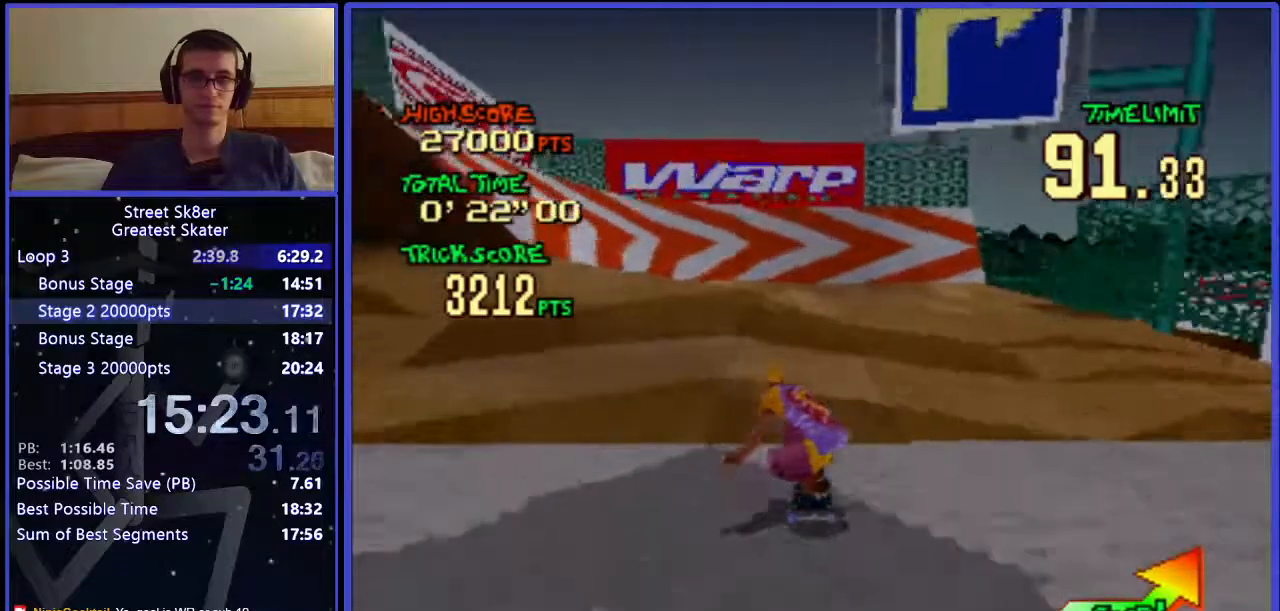
Gameplay with keyboard; each line is a JSON object with the keys held at the frame after it. "events" lists presses ("down") and releases ("up") of ".", "/", "0", "1", "2", "3", "4", "5", "6", "7", "8", "9", "a", "alt_l", "alt_r", "b", "backslash", "backspace", "c", "caps_lock", "comma", "ctrl_l", "ctrl_r", "d", "down", "e", "equals", "f", "g", "h", "i", "j", "k", "l", "lbracket", "left", "m", "minus", "n", "o", "p", "q", "quote", "r", "rbracket", "return", "right", "s", "semicolon", "shift_l", "shift_r", "space", "super", "t", "tab", "tilde", "u", "up", "v", "w", "x", "y" and "z" between this image and that frame as [ms after this image, input, new state], when the widget could be followed in between. No other keys are recorded. Mouse input is not recorded.
{"keys": ["right", "w"], "events": []}
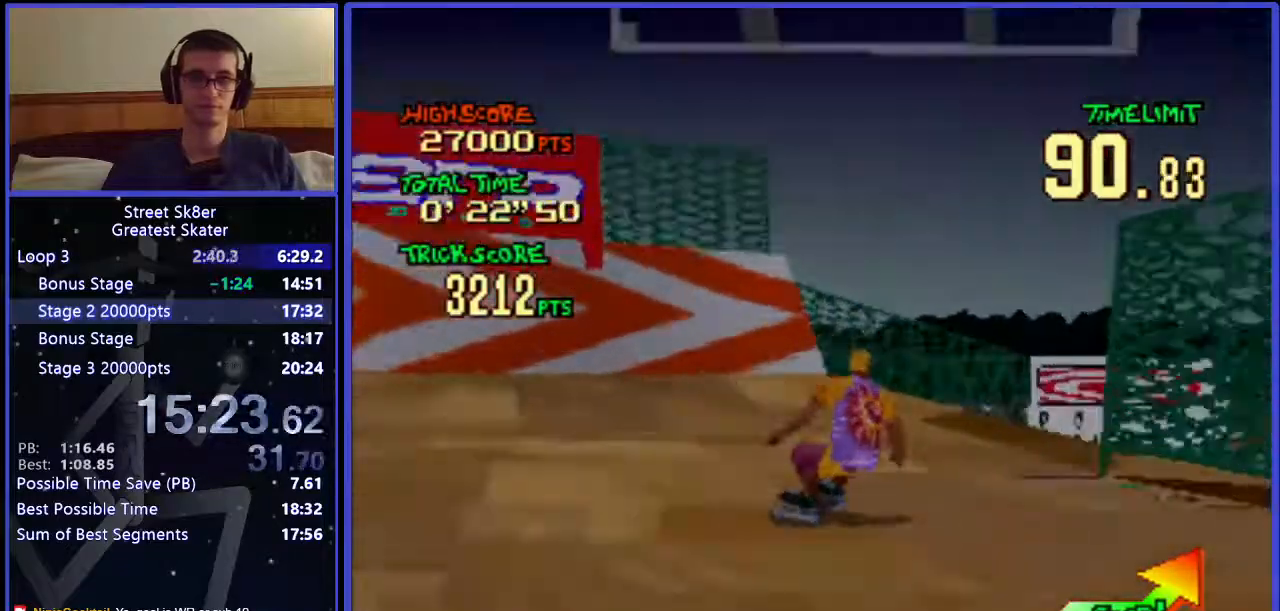
{"keys": ["w"], "events": [[400, "right", "up"]]}
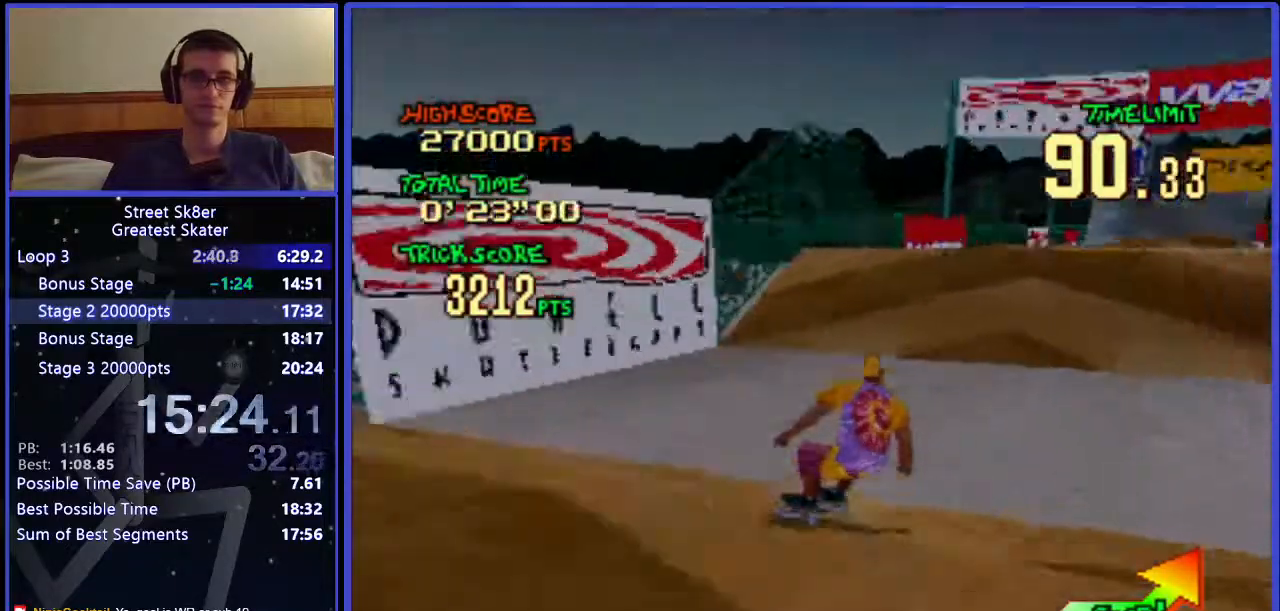
{"keys": ["w"], "events": [[383, "x", "down"], [500, "x", "up"]]}
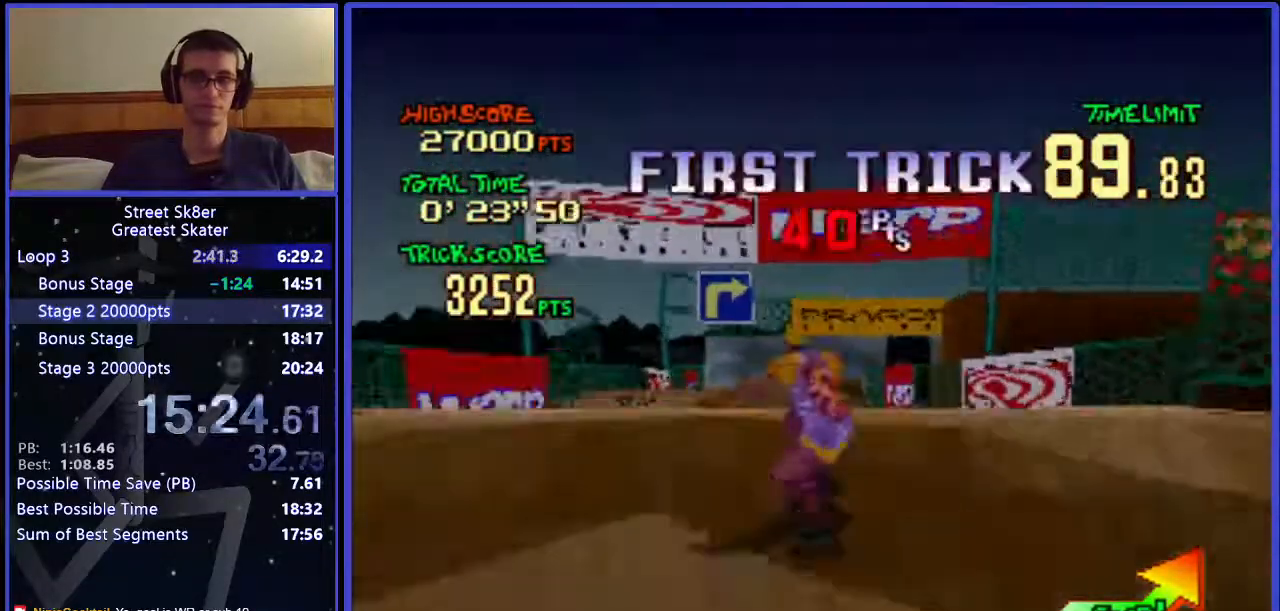
{"keys": ["w"], "events": []}
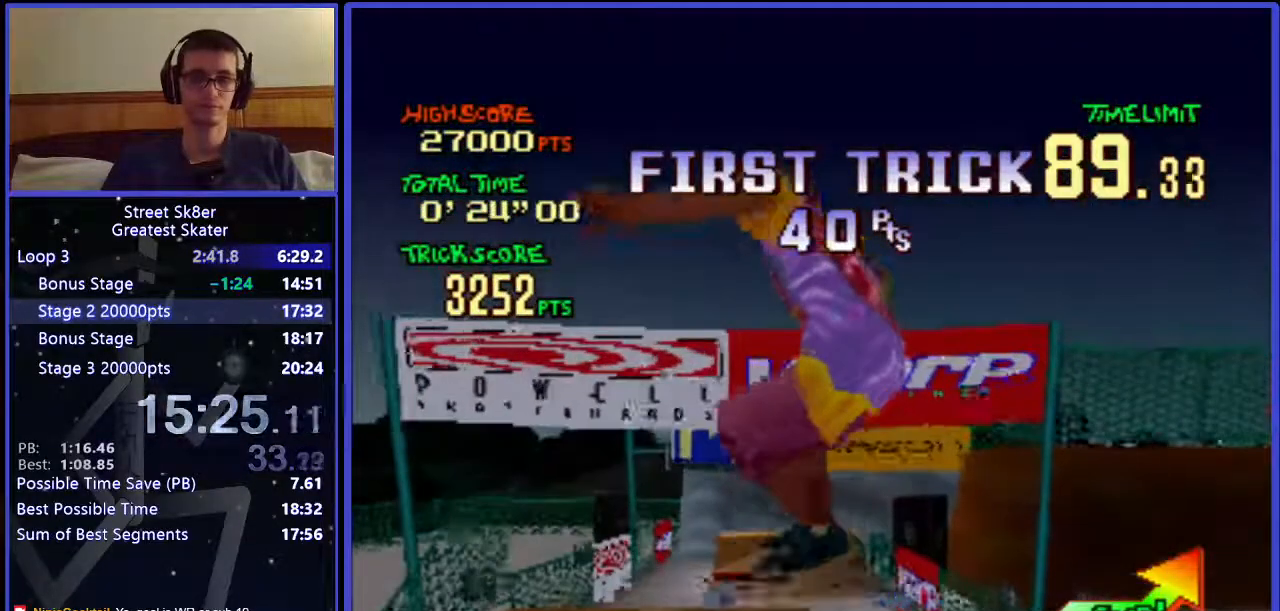
{"keys": ["w"], "events": []}
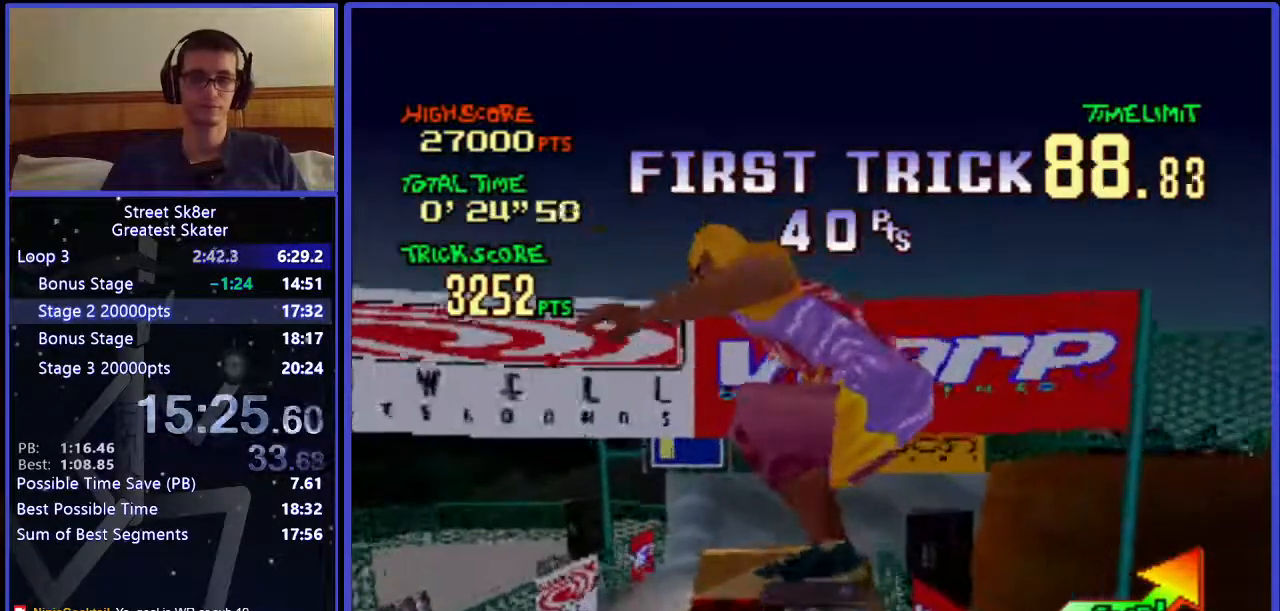
{"keys": ["w"], "events": []}
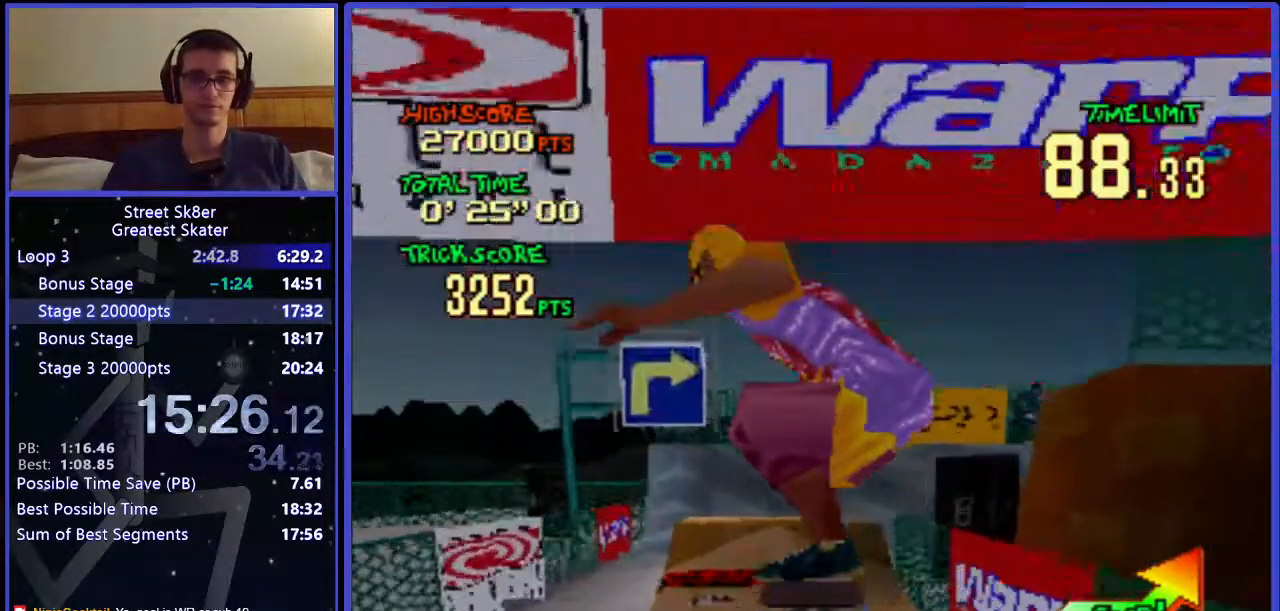
{"keys": ["w"], "events": [[117, "right", "down"], [267, "right", "up"]]}
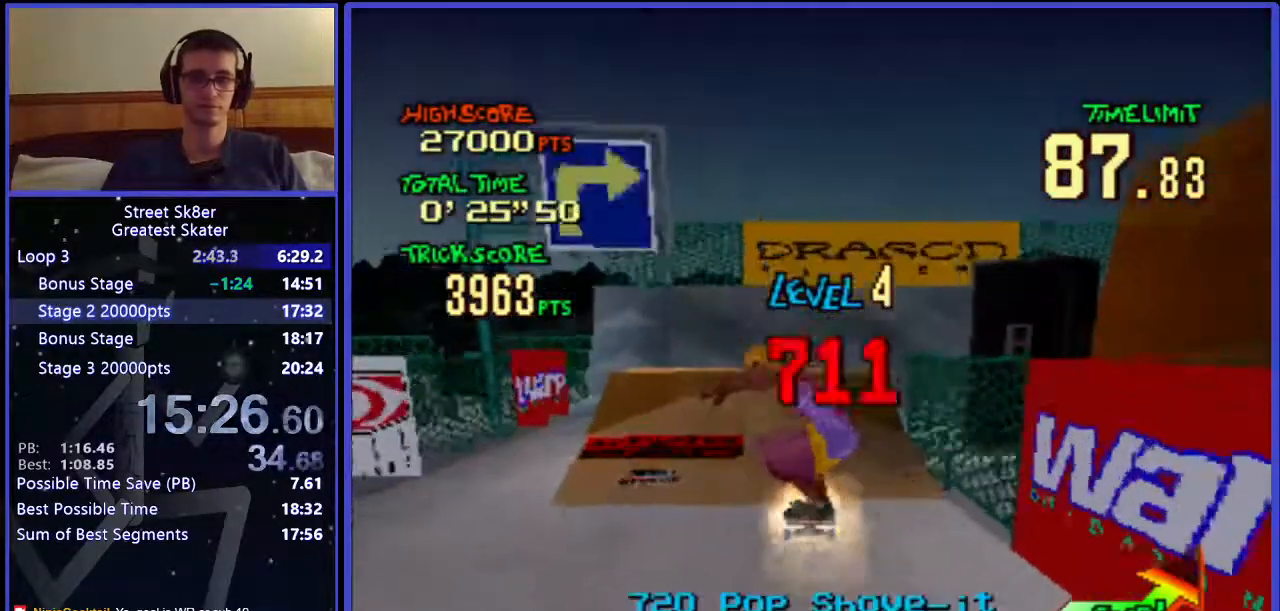
{"keys": ["right", "w"], "events": [[317, "right", "down"]]}
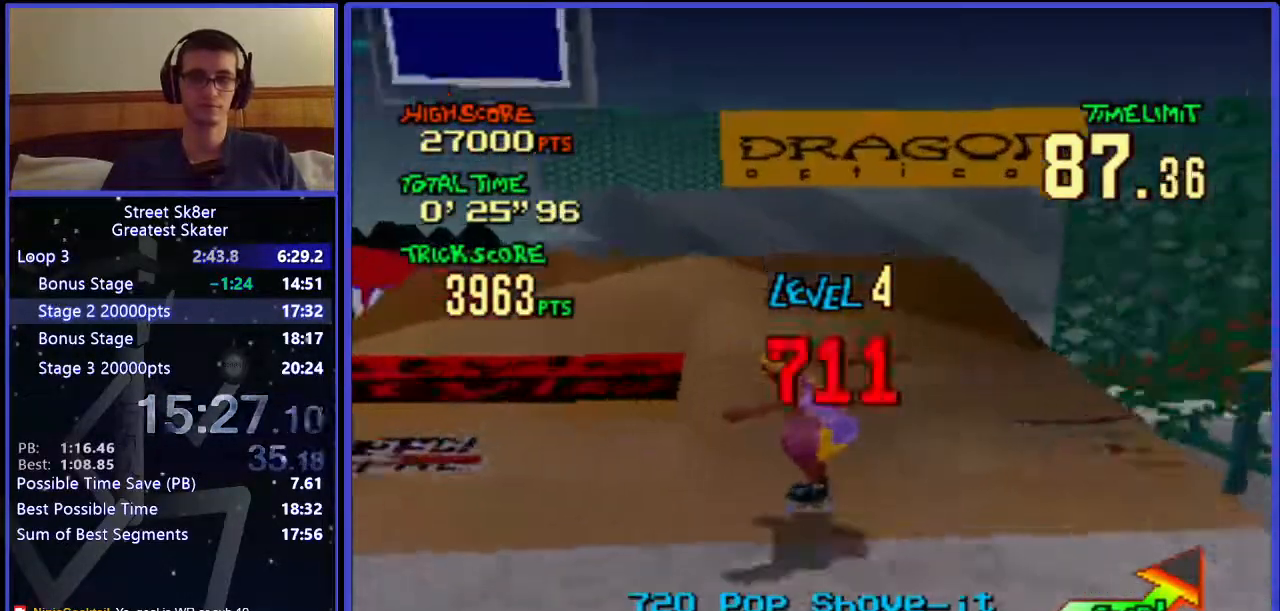
{"keys": ["right", "w"], "events": [[83, "x", "down"], [217, "x", "up"], [250, "x", "down"], [317, "x", "up"]]}
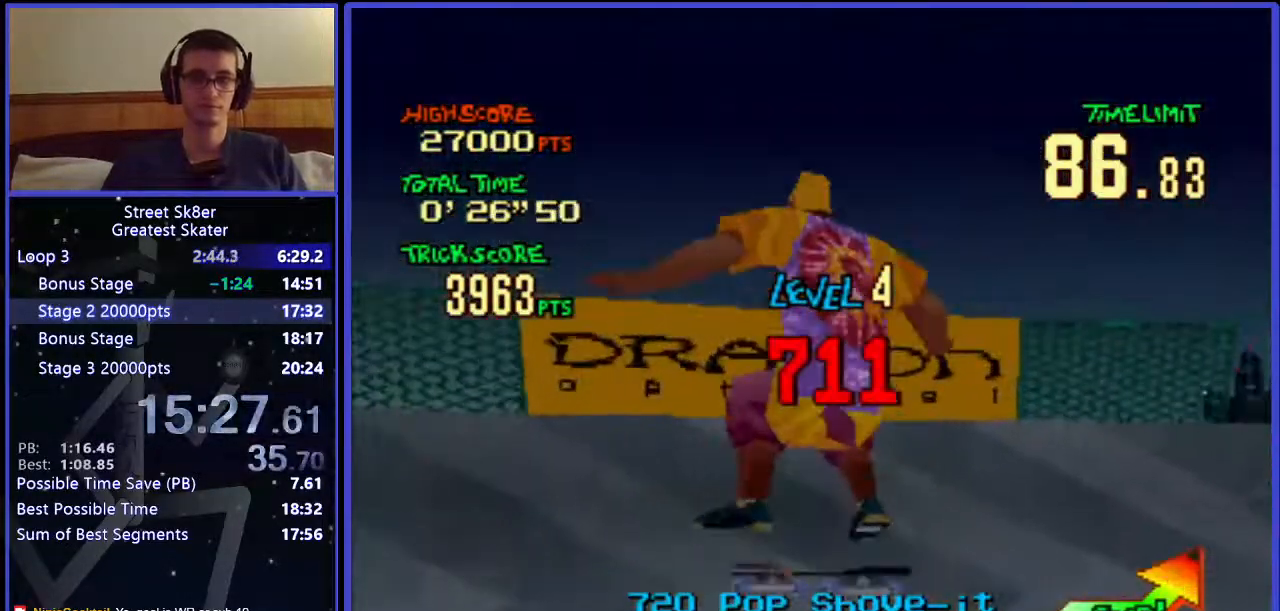
{"keys": ["right", "w"], "events": []}
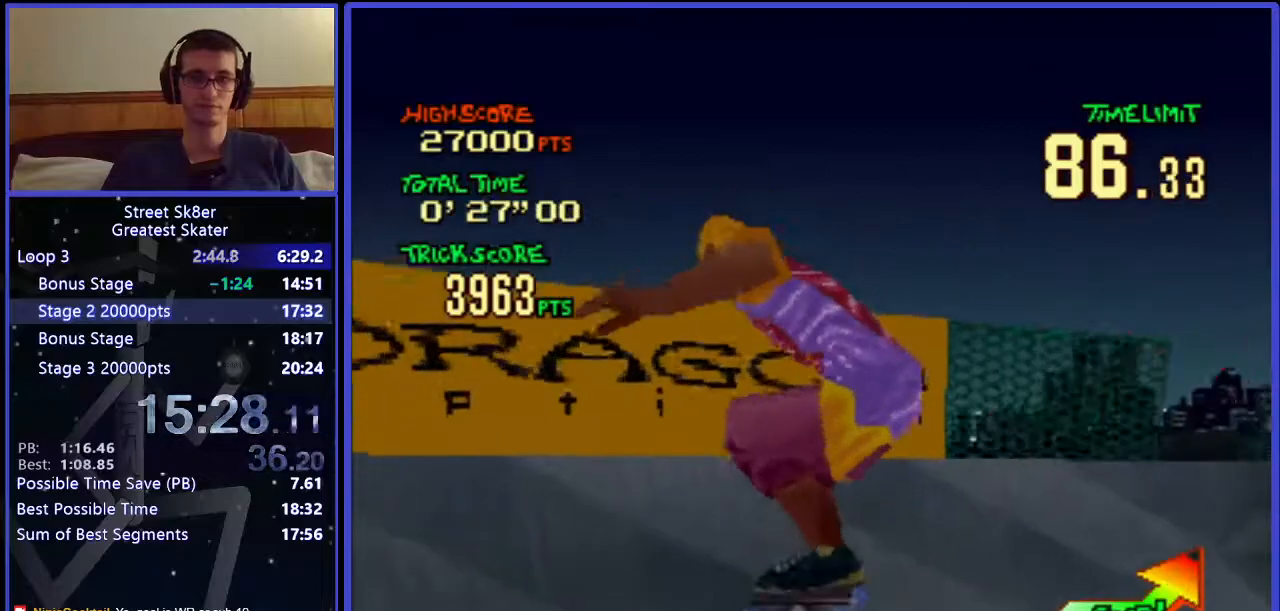
{"keys": ["right", "w"], "events": []}
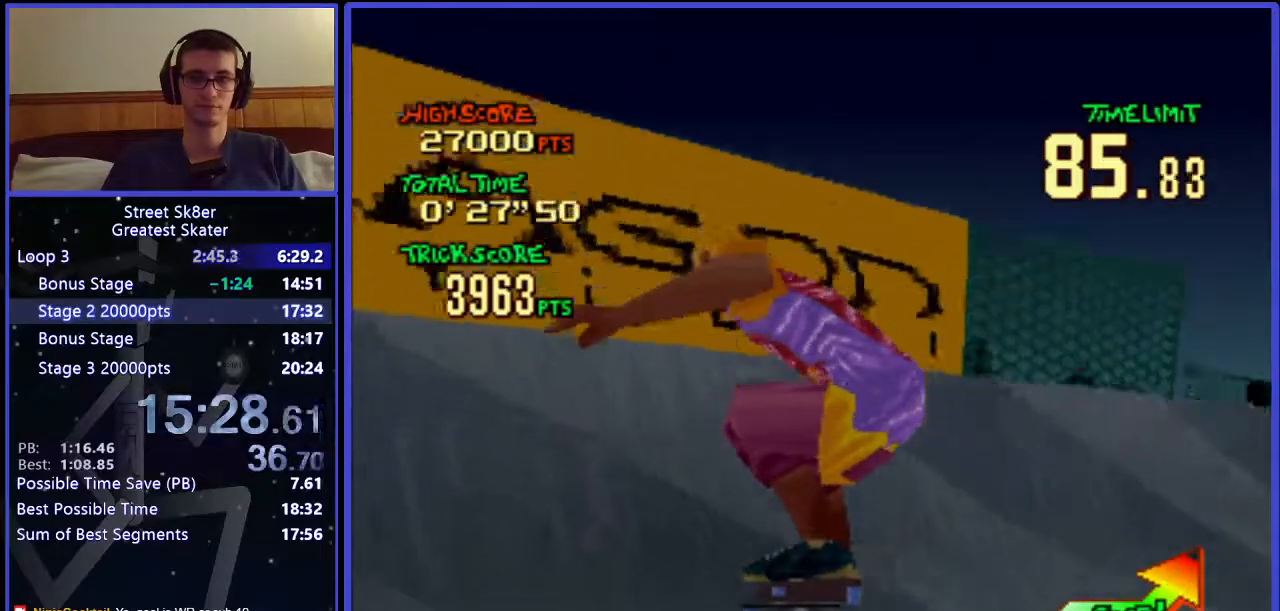
{"keys": ["w", "x"], "events": [[217, "right", "up"], [367, "x", "down"], [433, "x", "up"], [500, "x", "down"]]}
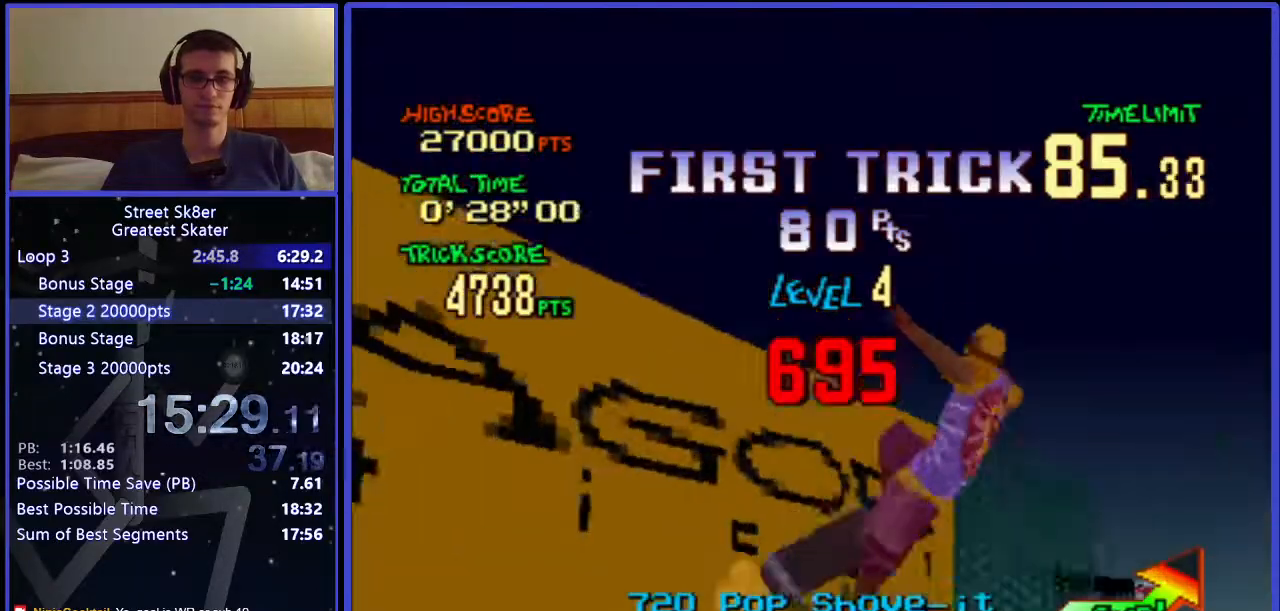
{"keys": ["w"], "events": [[83, "x", "up"]]}
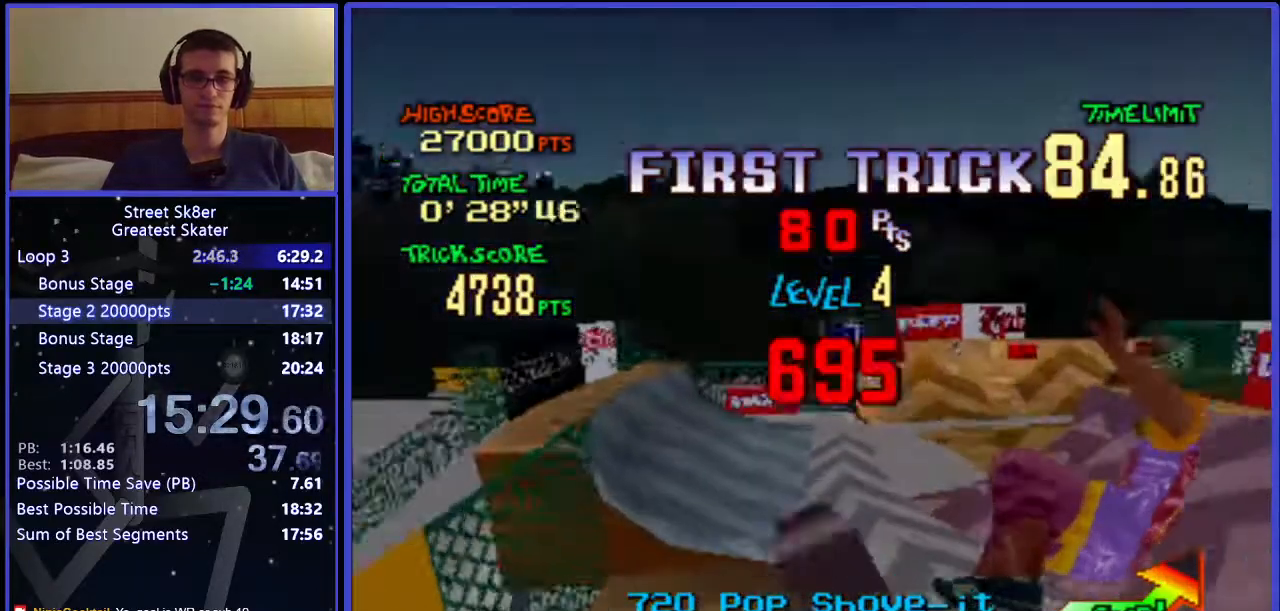
{"keys": ["right", "w"], "events": [[67, "right", "down"]]}
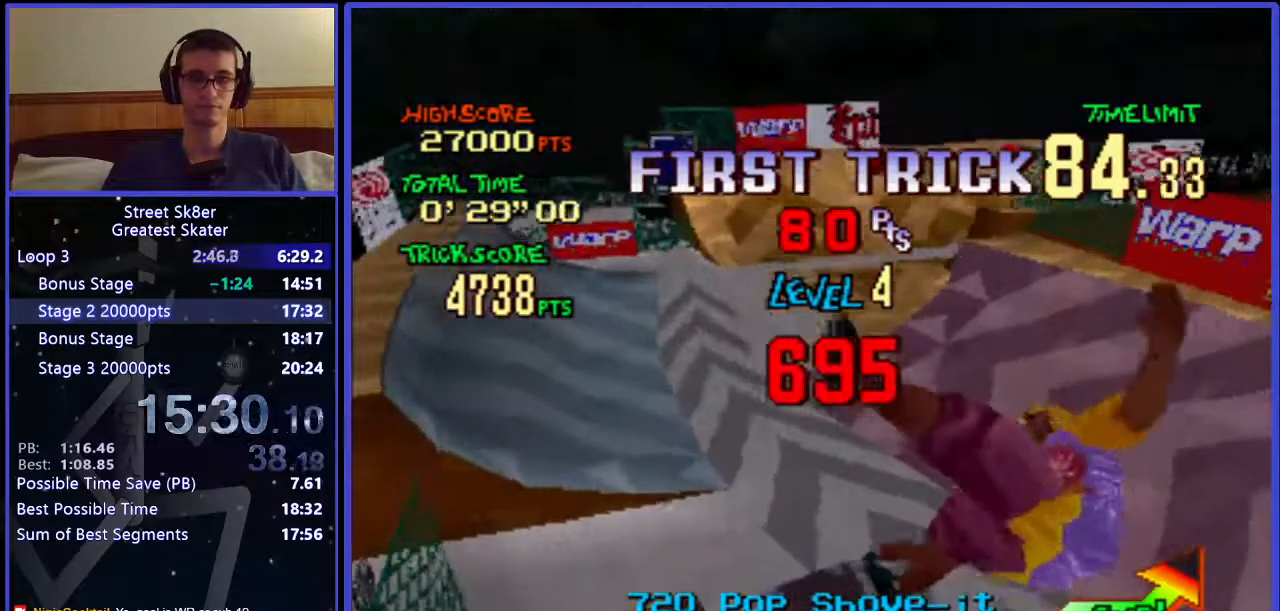
{"keys": ["right", "w"], "events": []}
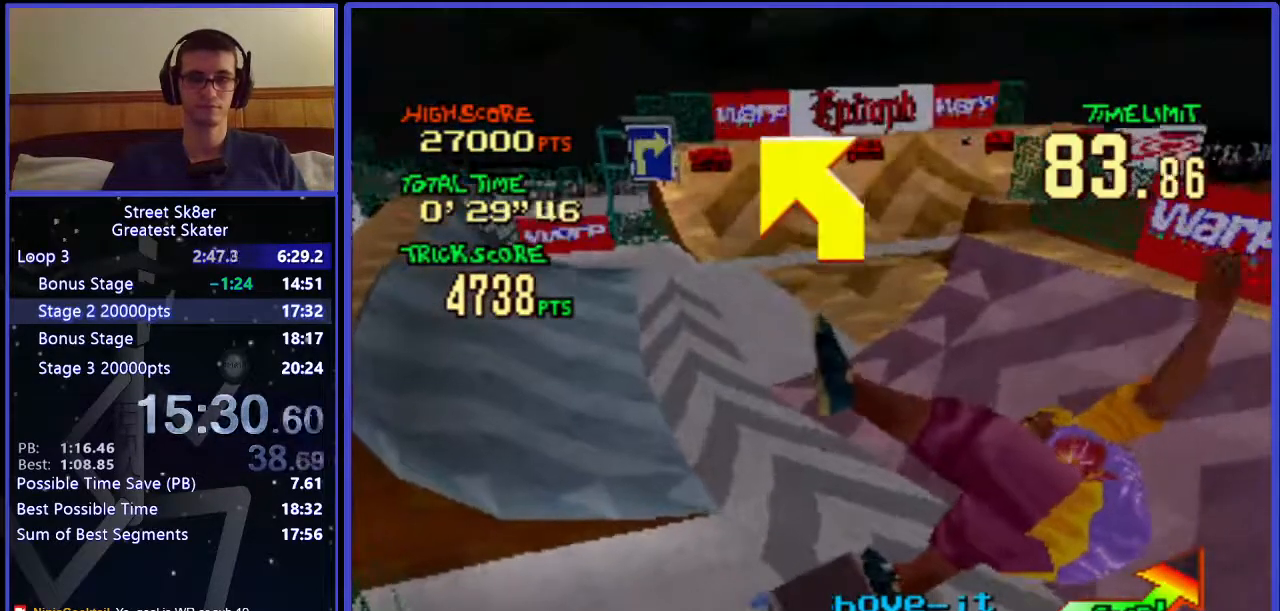
{"keys": ["right", "w"], "events": []}
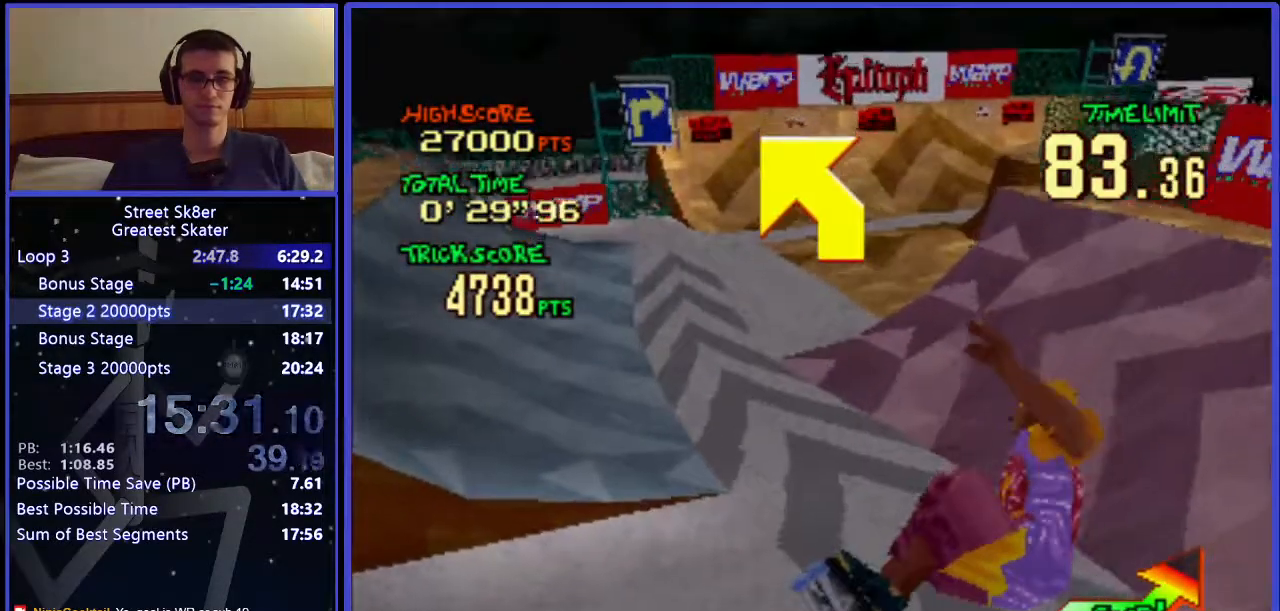
{"keys": ["right", "w"], "events": []}
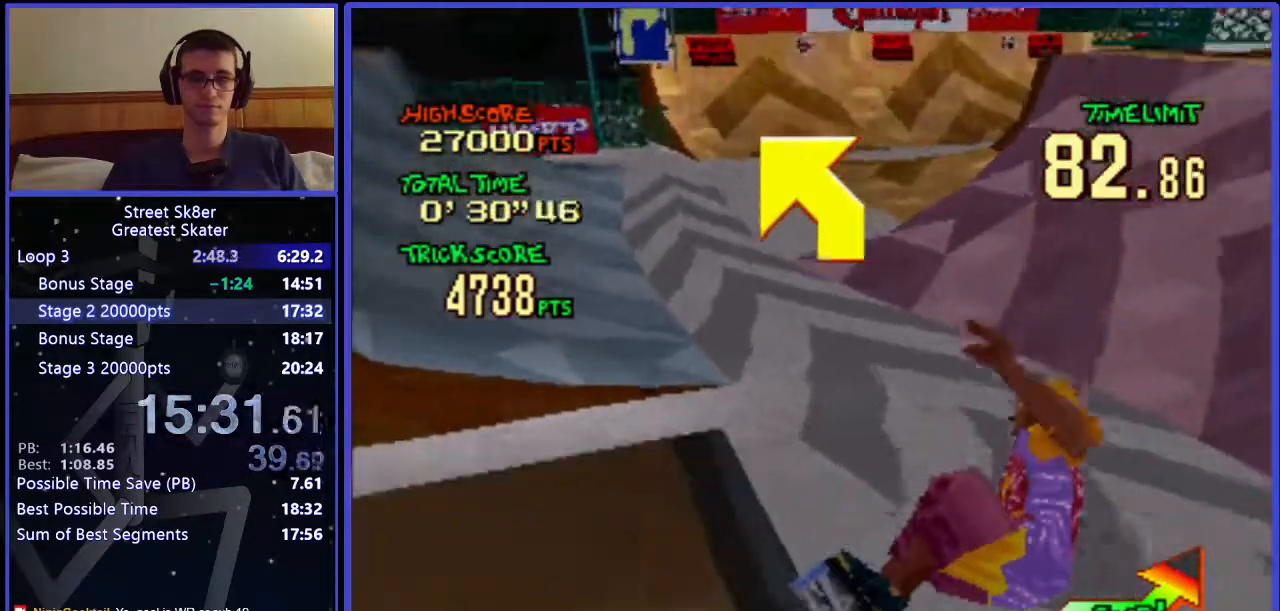
{"keys": ["w"], "events": [[217, "right", "up"]]}
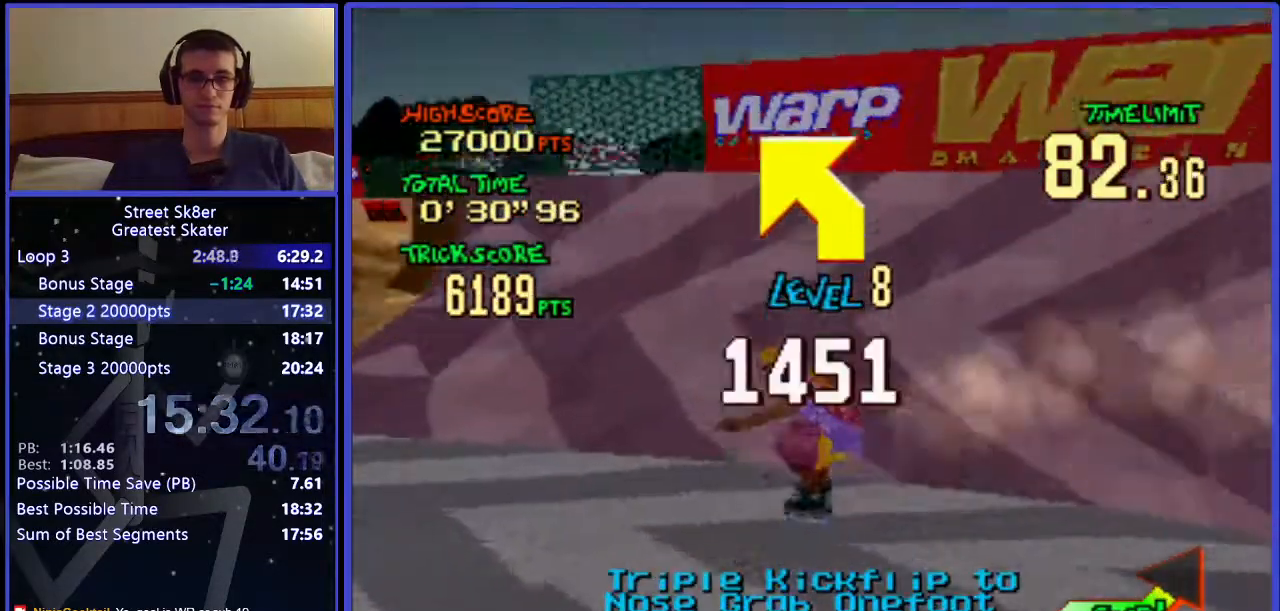
{"keys": ["w"], "events": []}
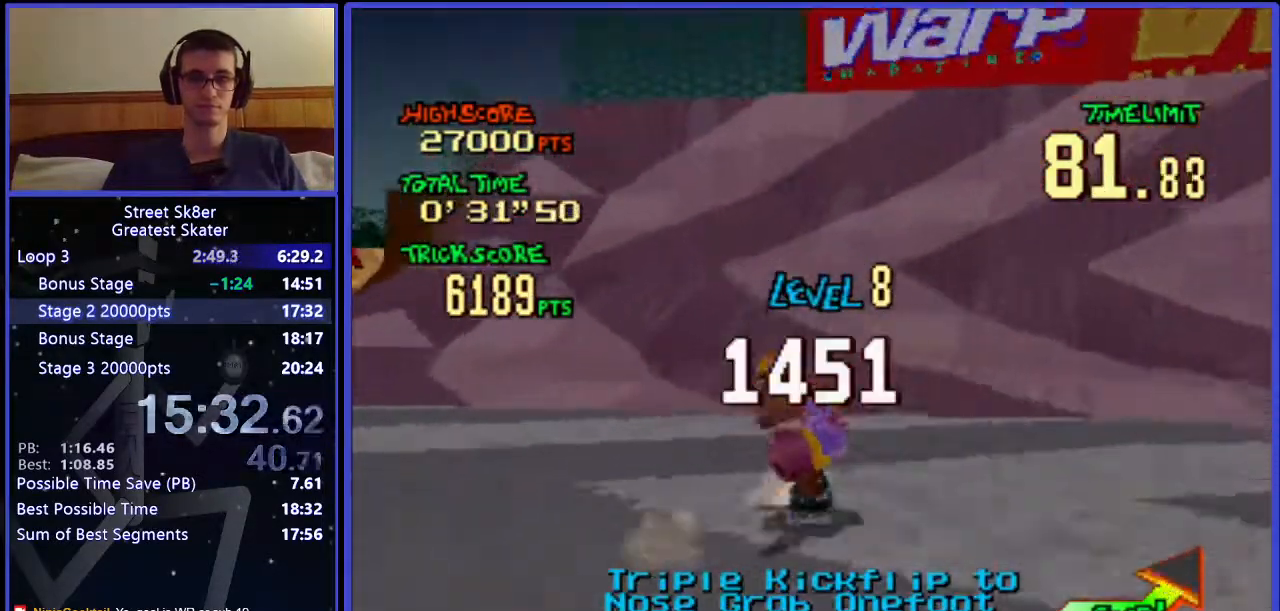
{"keys": ["w"], "events": [[367, "right", "down"], [483, "right", "up"]]}
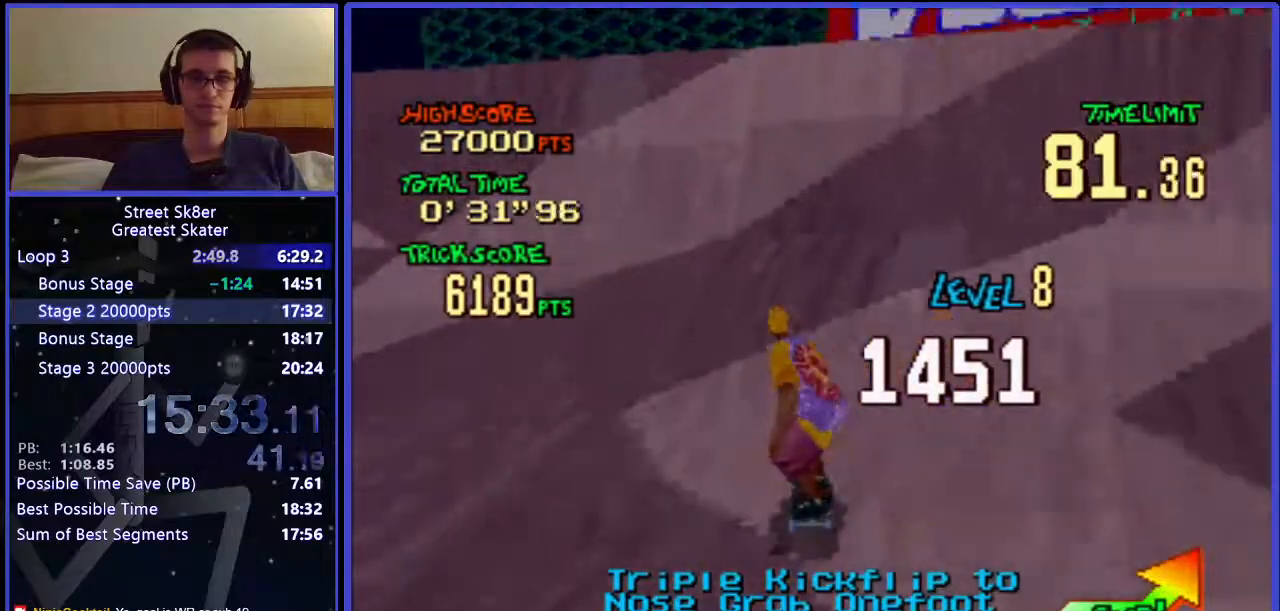
{"keys": ["w"], "events": [[133, "x", "down"], [233, "x", "up"], [300, "x", "down"], [383, "x", "up"]]}
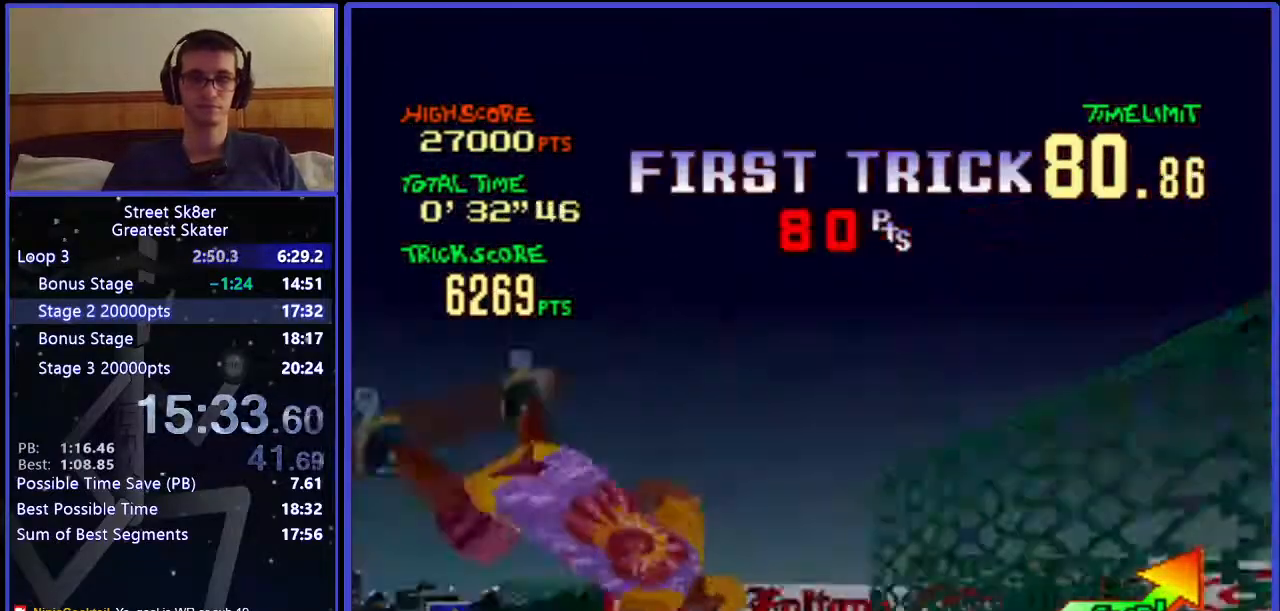
{"keys": ["w"], "events": []}
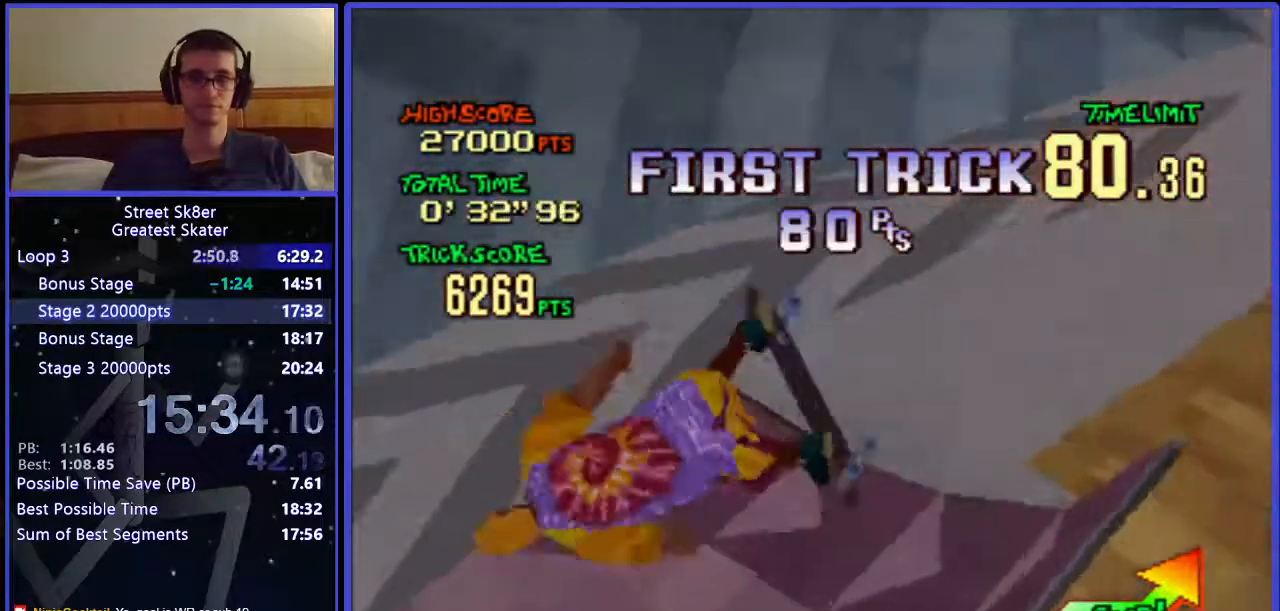
{"keys": ["w"], "events": []}
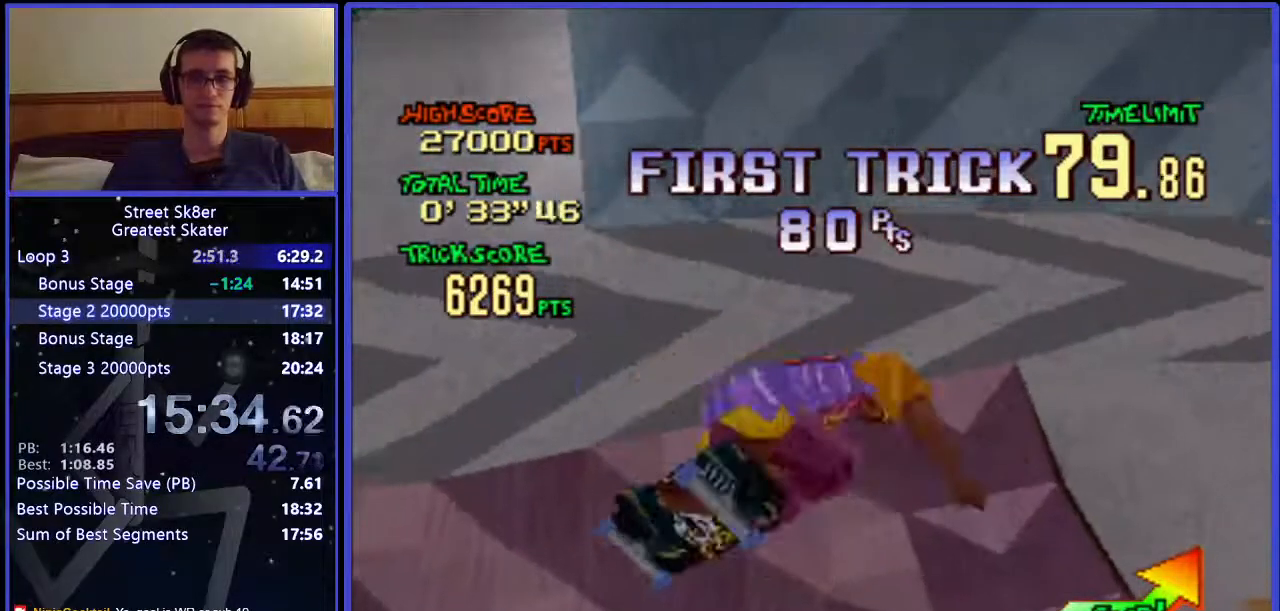
{"keys": ["right", "w"], "events": [[200, "right", "down"]]}
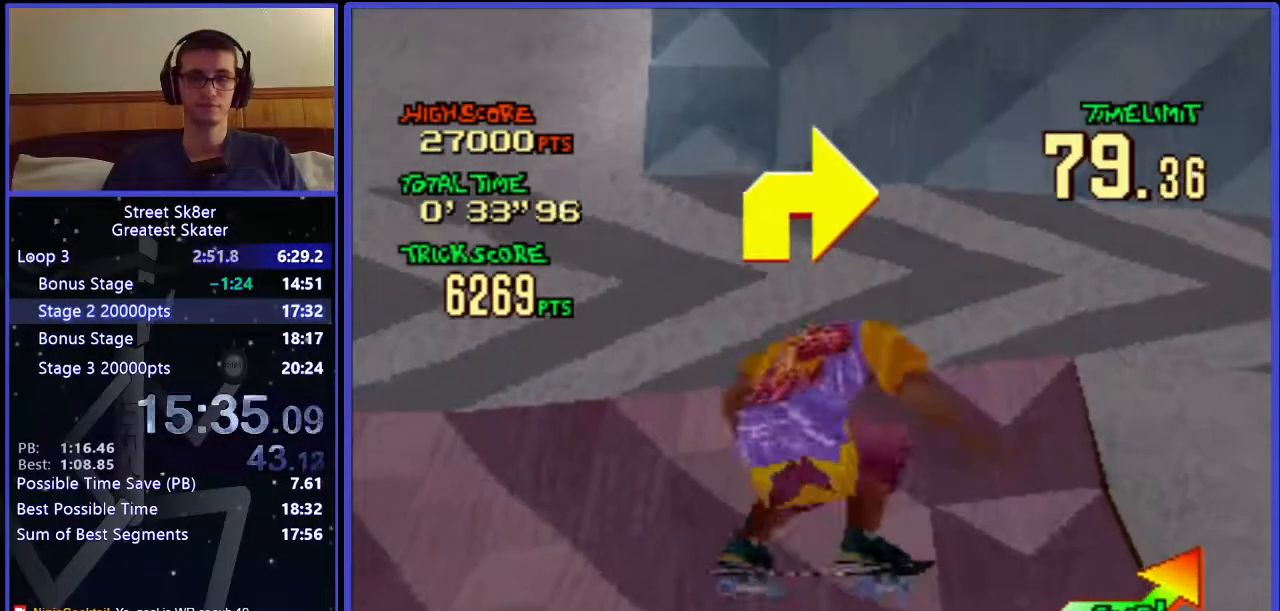
{"keys": ["right", "w"], "events": []}
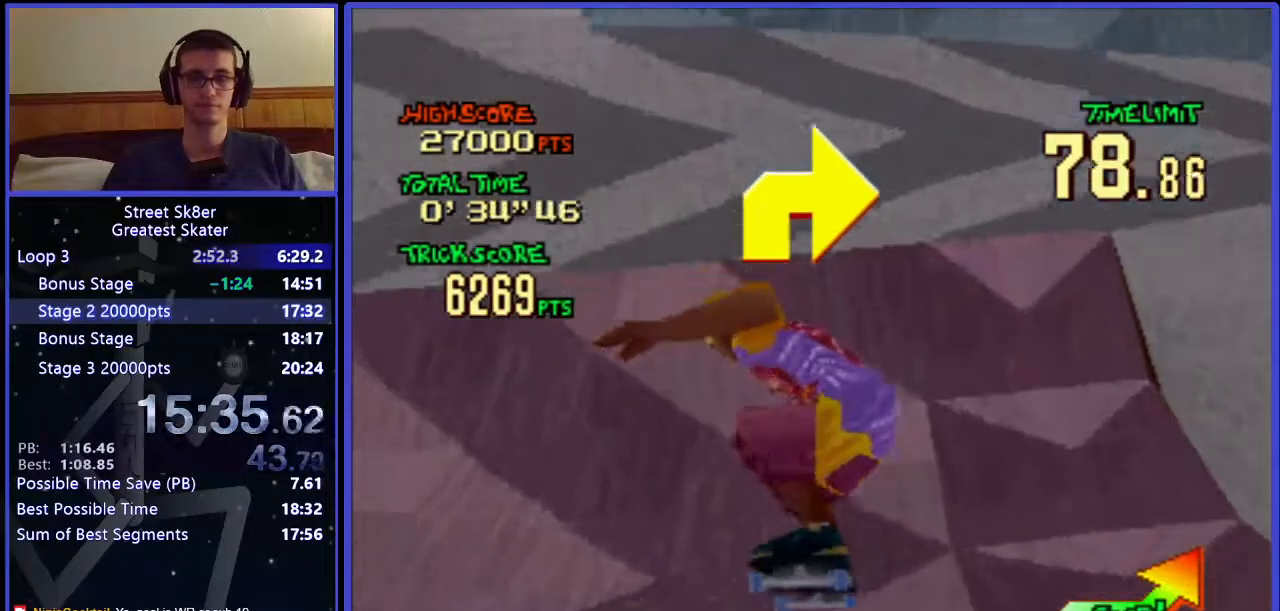
{"keys": ["w"], "events": [[400, "right", "up"]]}
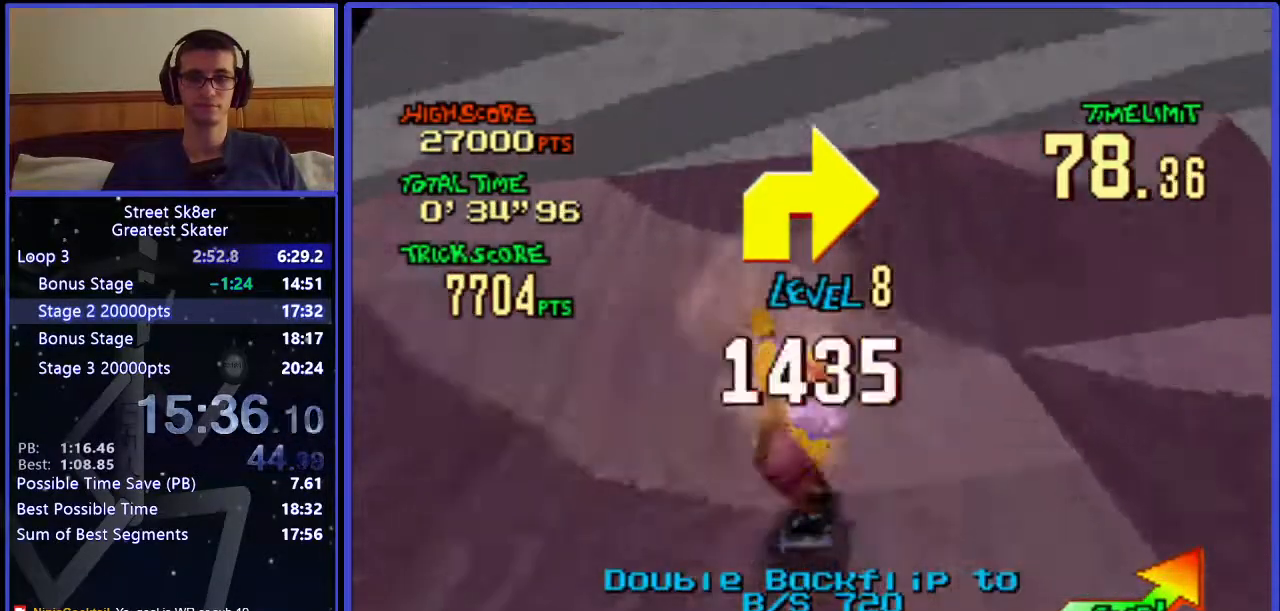
{"keys": ["right", "w"], "events": [[417, "right", "down"]]}
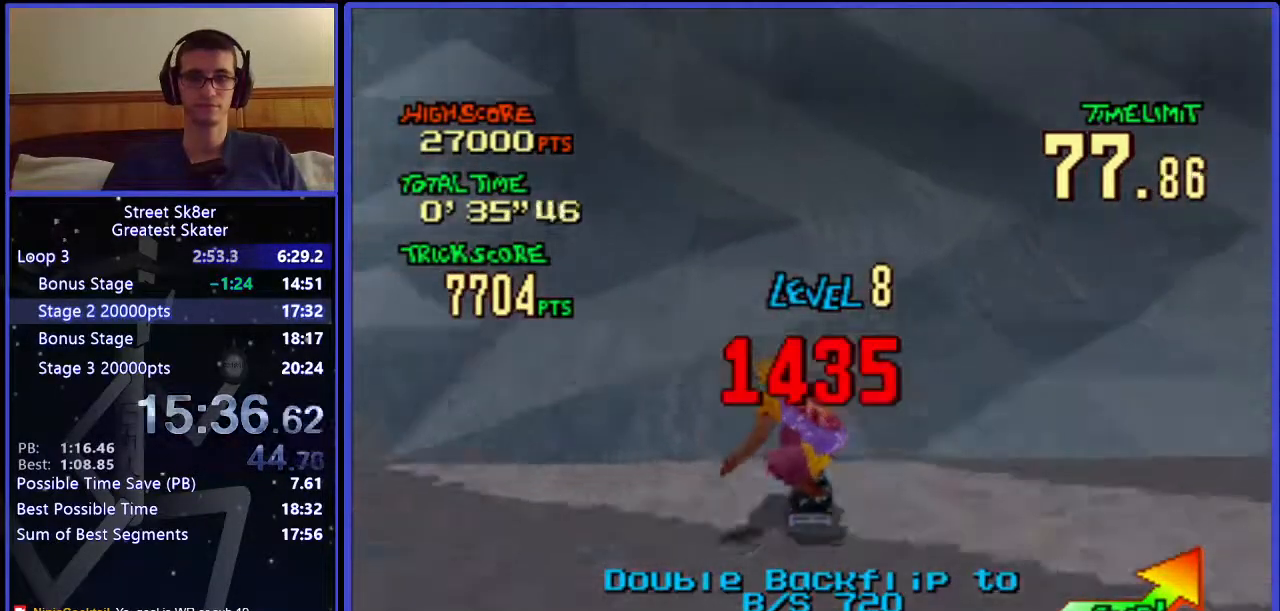
{"keys": ["w", "x"], "events": [[233, "right", "up"], [500, "x", "down"]]}
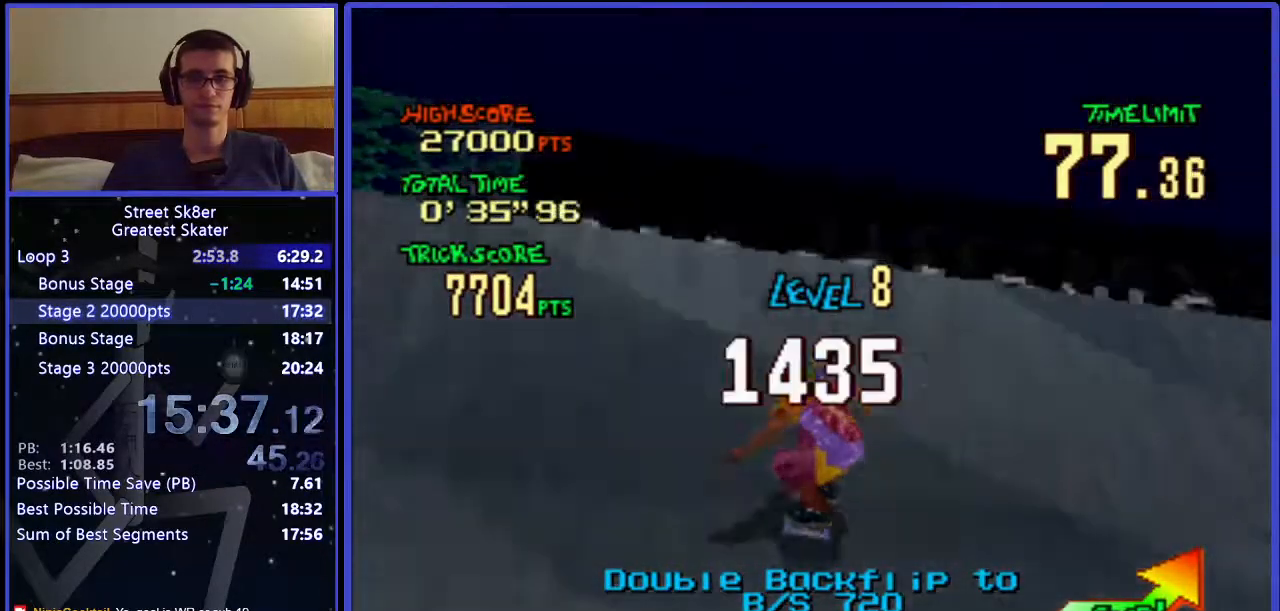
{"keys": ["w"], "events": [[150, "x", "up"]]}
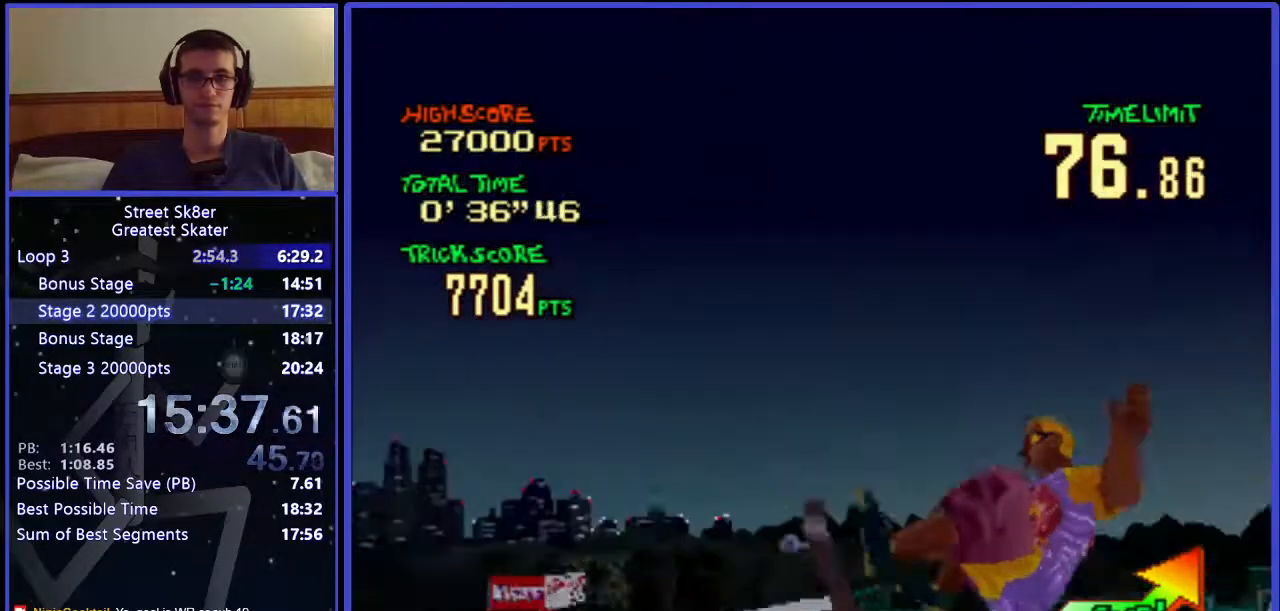
{"keys": ["right", "w"], "events": [[233, "right", "down"]]}